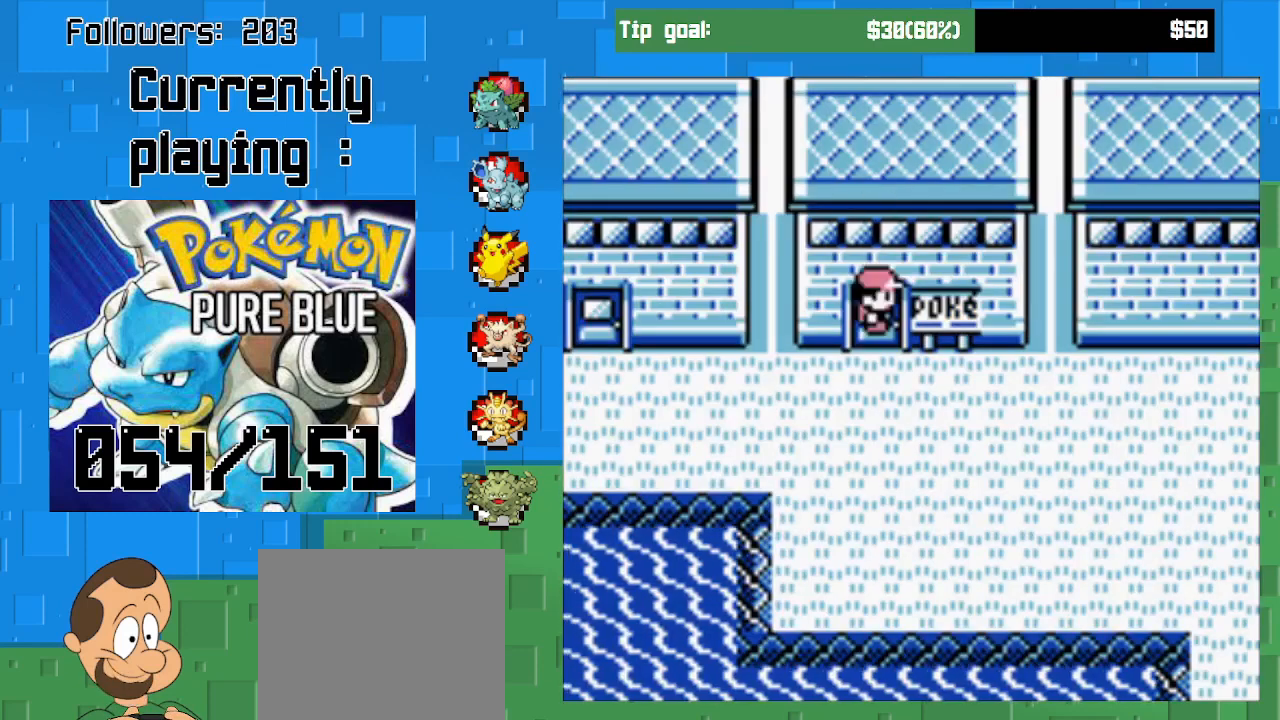
Gameplay with a controller (PlayStation layout); each line is a JSON object with the inputs held at the frame after it. "events" lists button and stick changes between this image and that frame as [ms after this image, input, new state], when the widget could be followed in between. Not read: L3 R3.
{"buttons": ["CROSS", "DPAD_UP"], "left_stick": "center", "right_stick": "center", "events": [[33, "CROSS", "down"], [133, "DPAD_UP", "down"]]}
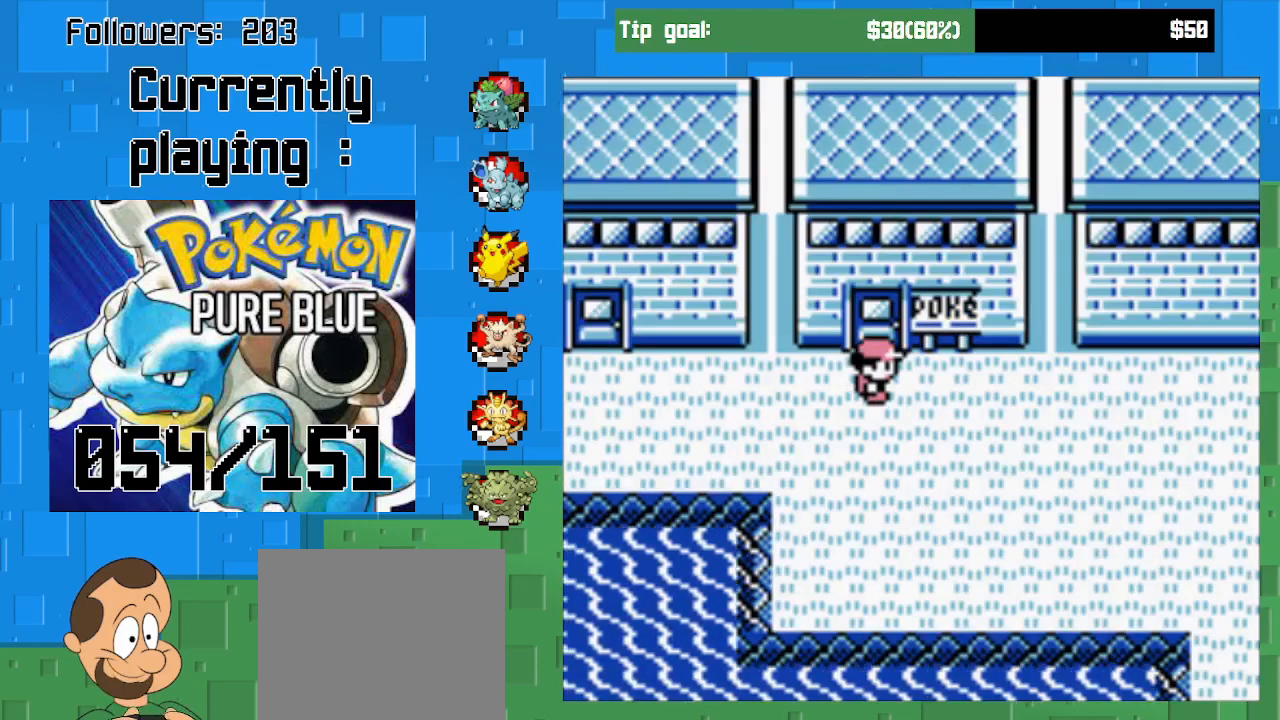
{"buttons": ["CROSS", "DPAD_UP"], "left_stick": "center", "right_stick": "center", "events": []}
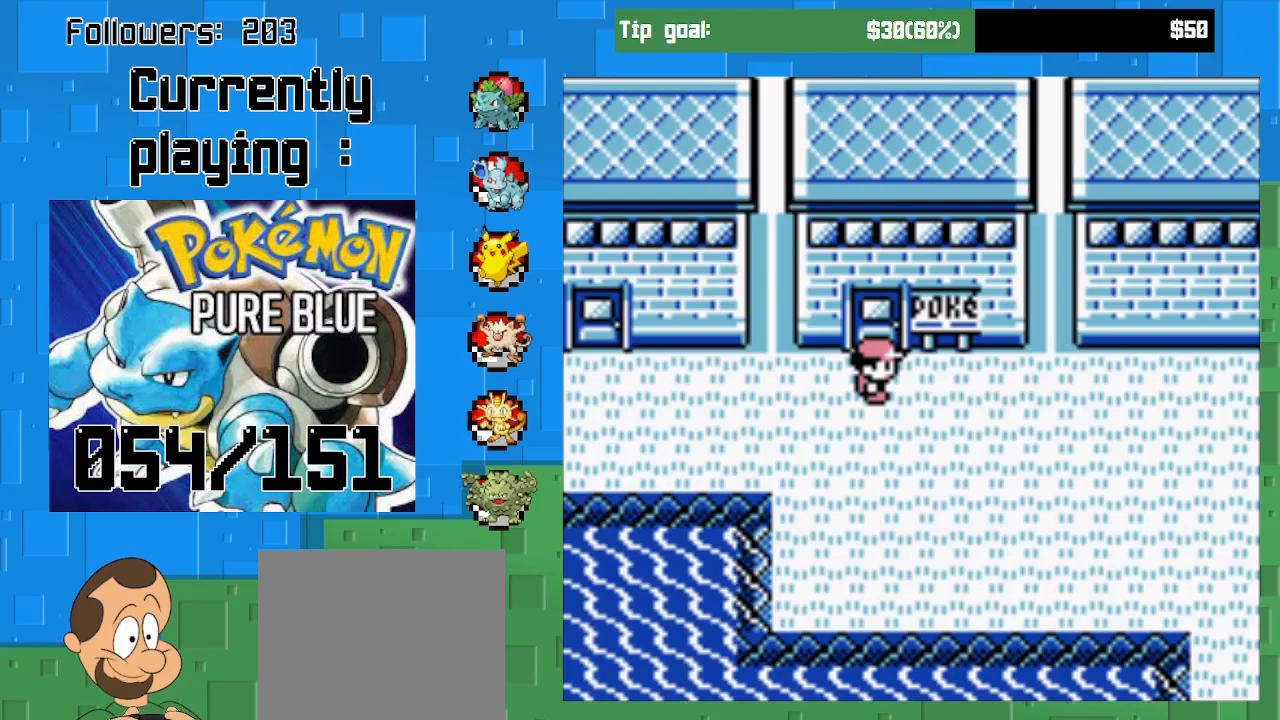
{"buttons": ["CROSS", "DPAD_UP"], "left_stick": "center", "right_stick": "center", "events": []}
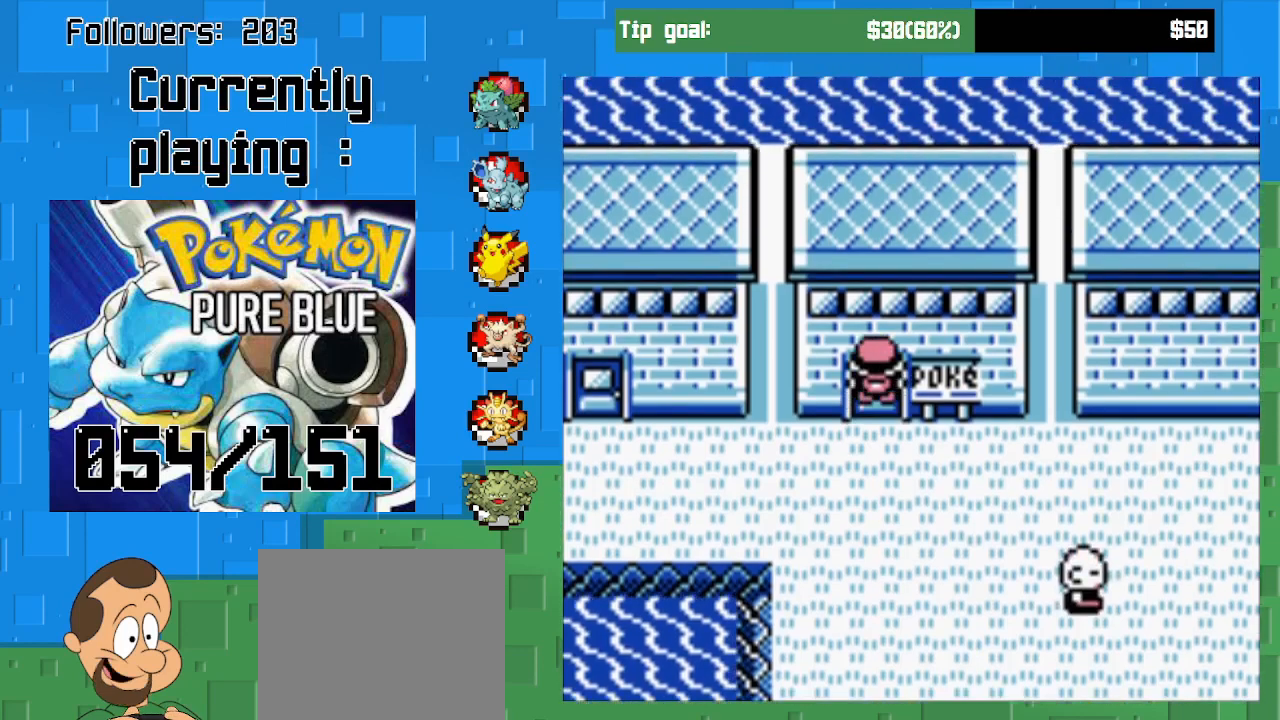
{"buttons": ["CROSS"], "left_stick": "center", "right_stick": "center", "events": [[233, "DPAD_UP", "up"]]}
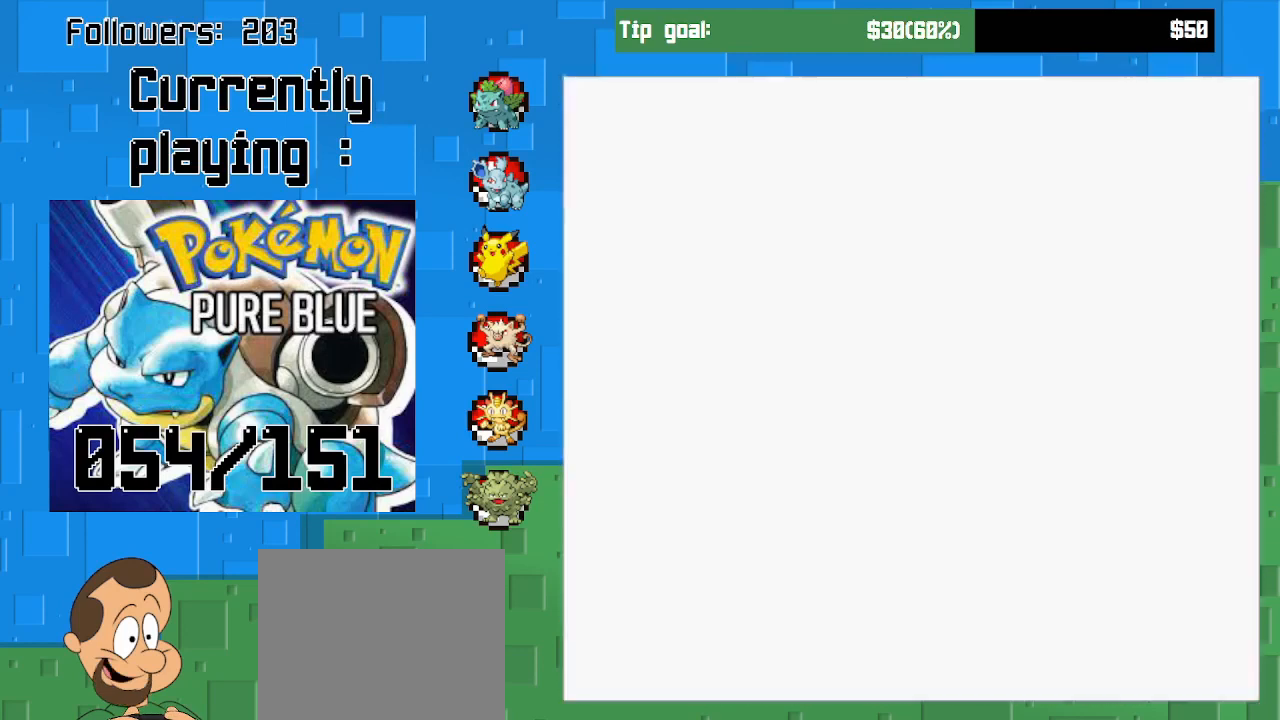
{"buttons": ["CROSS", "DPAD_UP"], "left_stick": "center", "right_stick": "center", "events": [[367, "DPAD_UP", "down"]]}
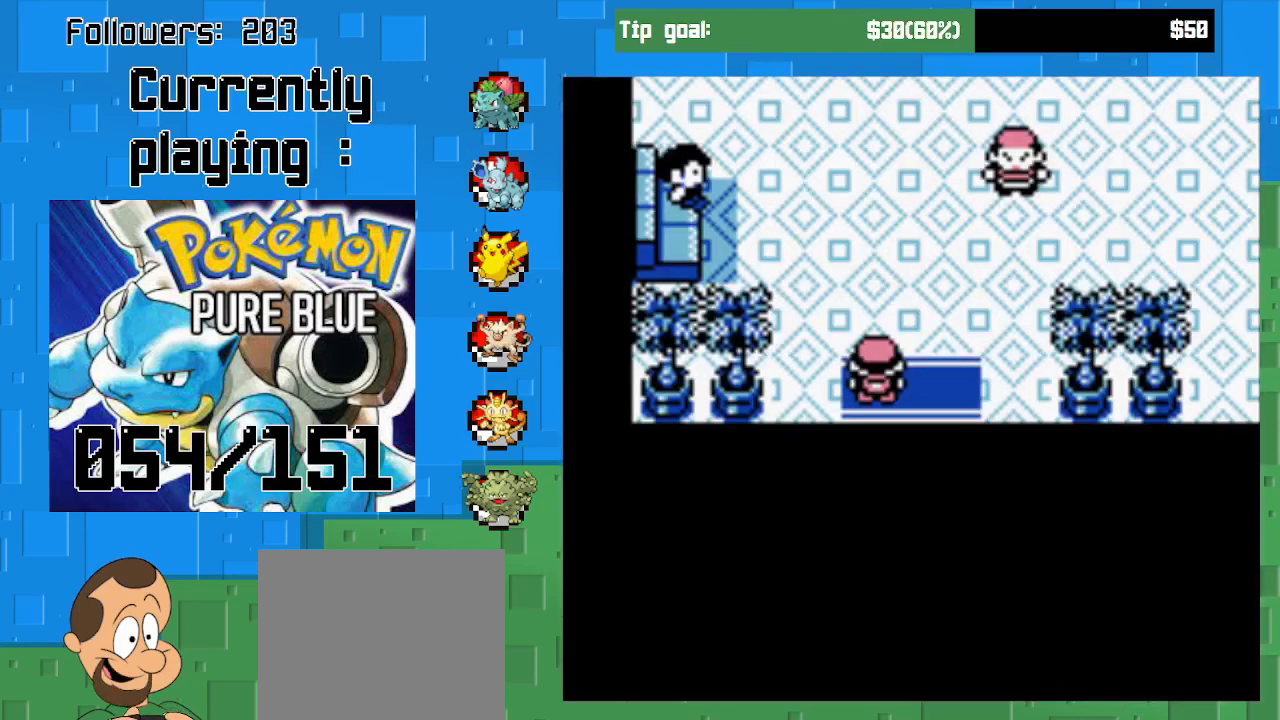
{"buttons": ["CROSS", "DPAD_RIGHT"], "left_stick": "center", "right_stick": "center", "events": [[233, "DPAD_UP", "up"], [300, "DPAD_RIGHT", "down"]]}
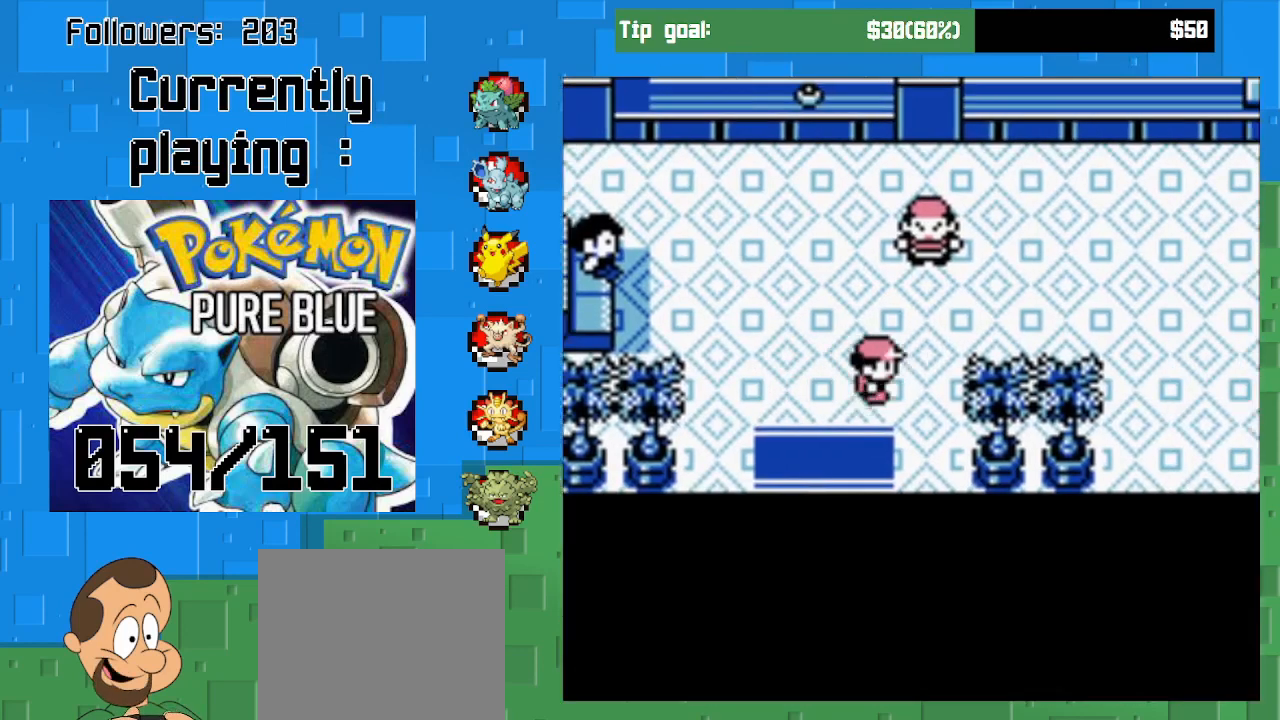
{"buttons": ["CROSS", "DPAD_RIGHT"], "left_stick": "center", "right_stick": "center", "events": [[167, "DPAD_UP", "down"], [200, "DPAD_RIGHT", "up"], [367, "DPAD_RIGHT", "down"], [367, "DPAD_UP", "up"]]}
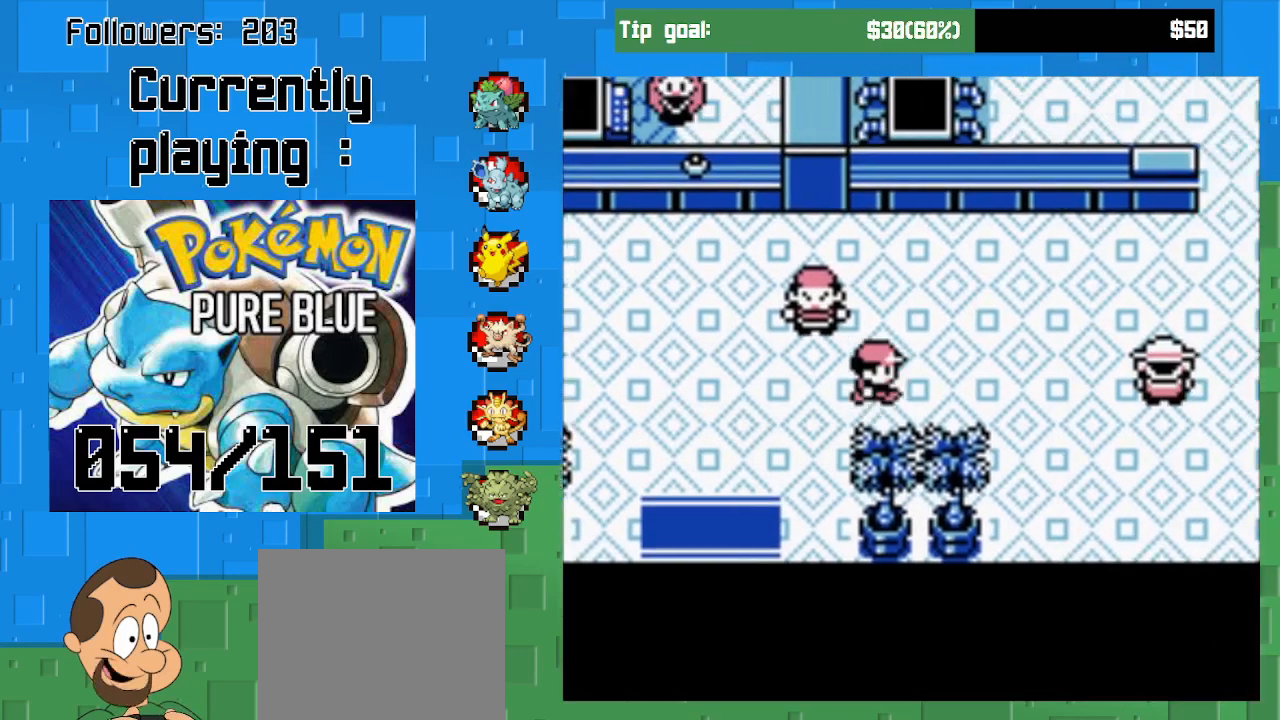
{"buttons": ["CROSS", "DPAD_RIGHT"], "left_stick": "center", "right_stick": "center", "events": [[267, "DPAD_RIGHT", "up"], [267, "DPAD_UP", "down"], [467, "DPAD_RIGHT", "down"], [467, "DPAD_UP", "up"]]}
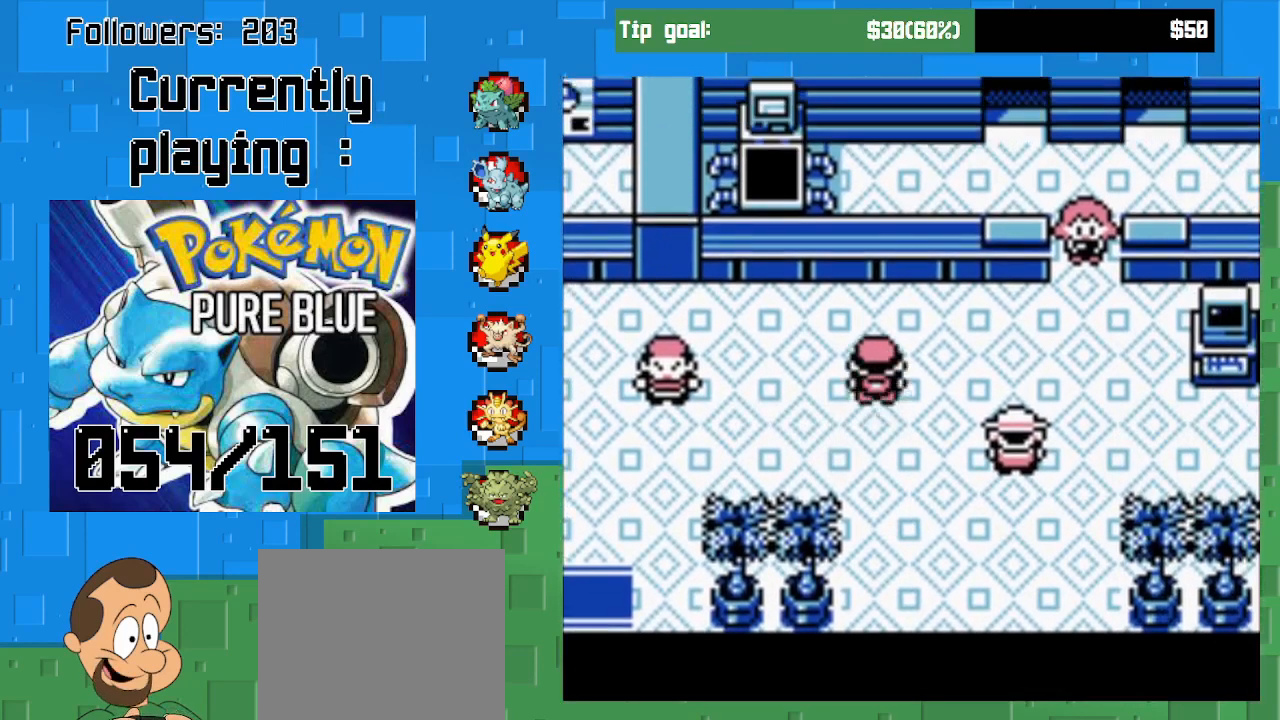
{"buttons": ["CROSS", "DPAD_RIGHT"], "left_stick": "center", "right_stick": "center", "events": []}
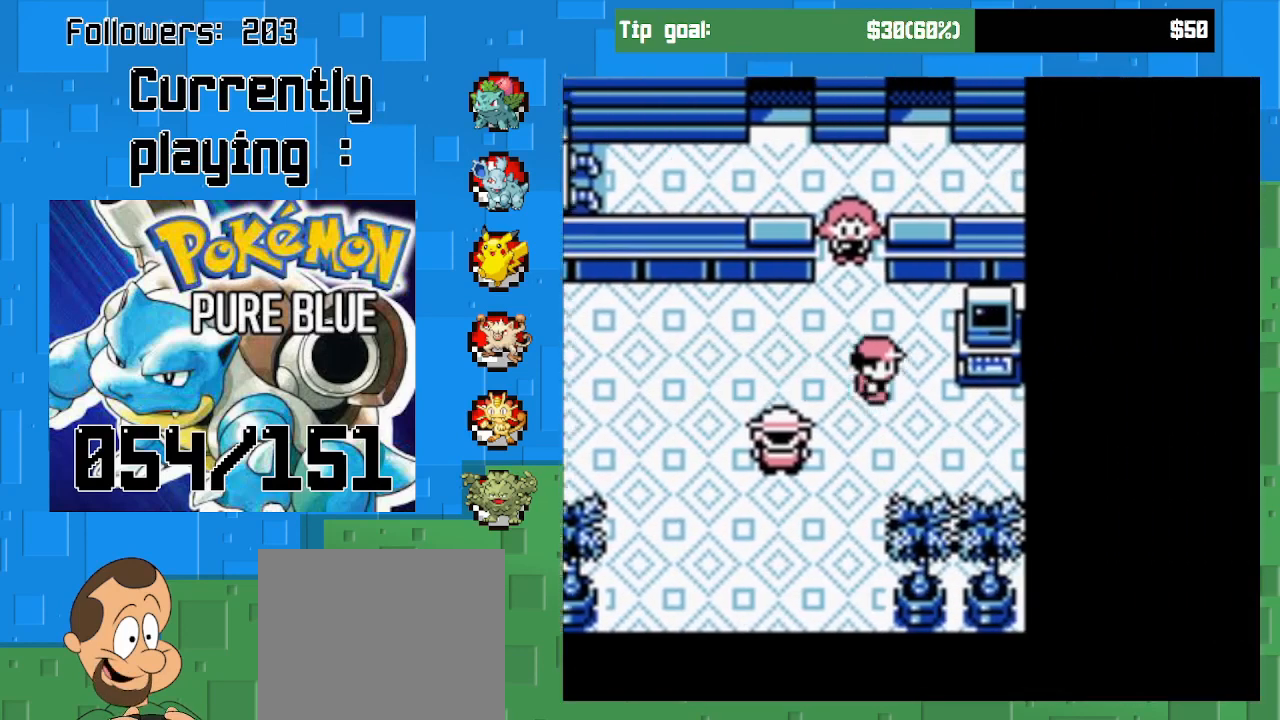
{"buttons": [], "left_stick": "center", "right_stick": "center", "events": [[100, "DPAD_RIGHT", "up"], [100, "DPAD_UP", "down"], [367, "DPAD_UP", "up"], [467, "CROSS", "up"]]}
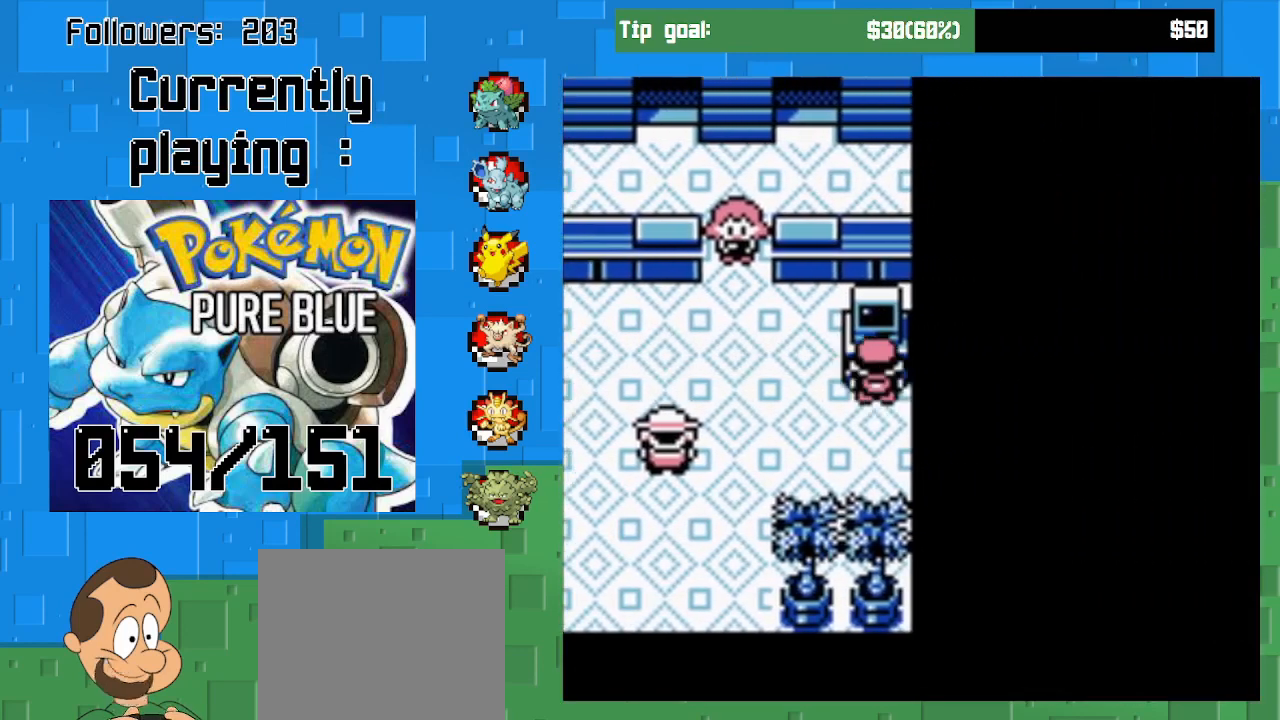
{"buttons": [], "left_stick": "center", "right_stick": "center", "events": [[100, "CIRCLE", "down"], [200, "CIRCLE", "up"]]}
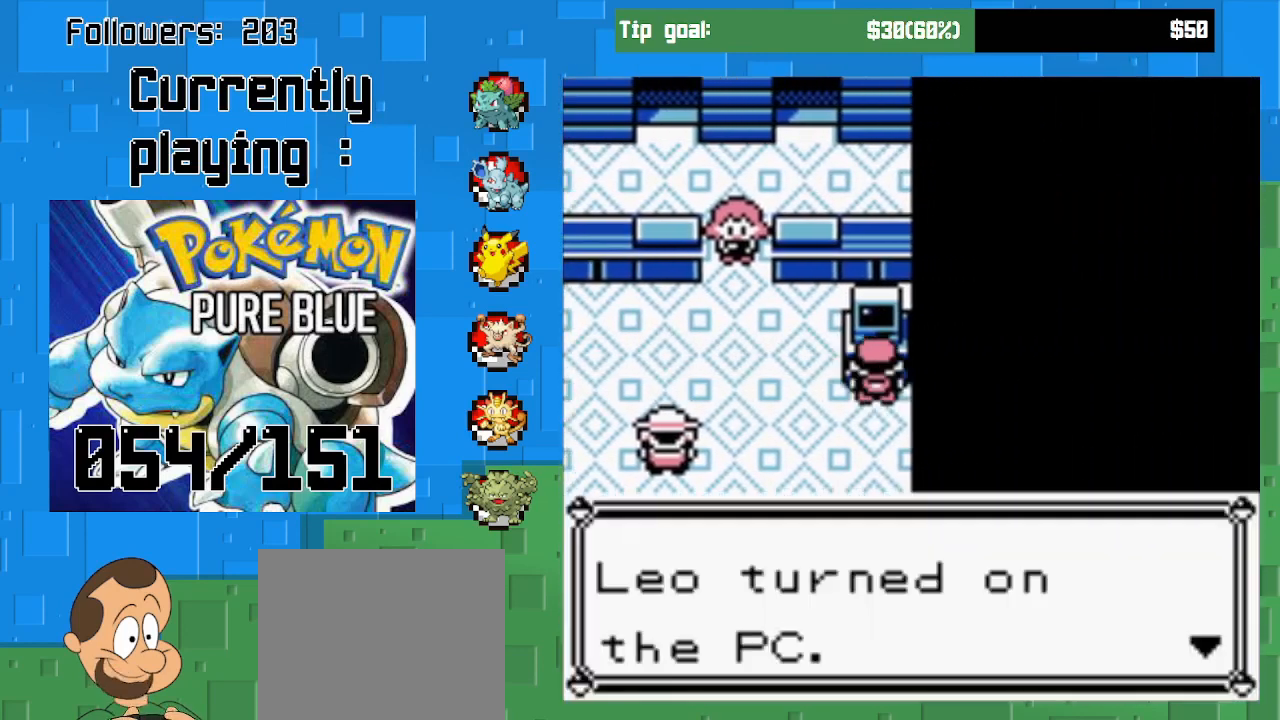
{"buttons": [], "left_stick": "center", "right_stick": "center", "events": [[233, "CIRCLE", "down"], [400, "CIRCLE", "up"]]}
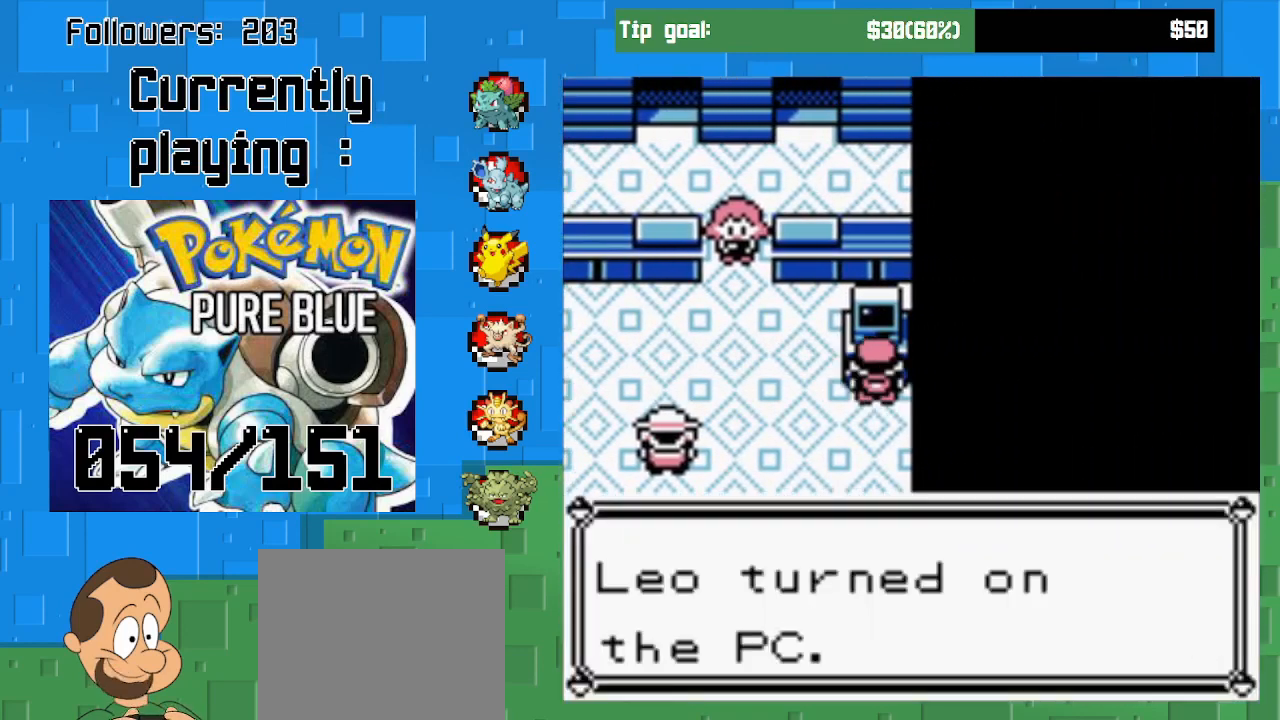
{"buttons": [], "left_stick": "center", "right_stick": "center", "events": []}
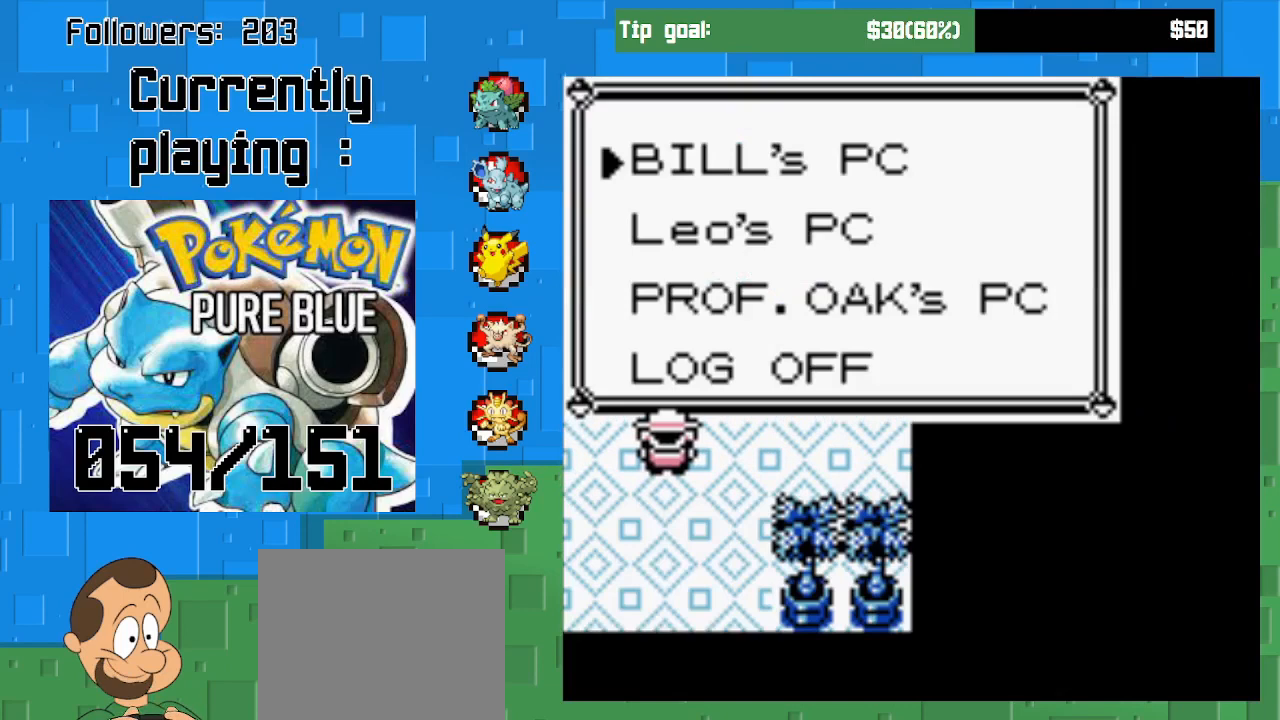
{"buttons": [], "left_stick": "center", "right_stick": "center", "events": []}
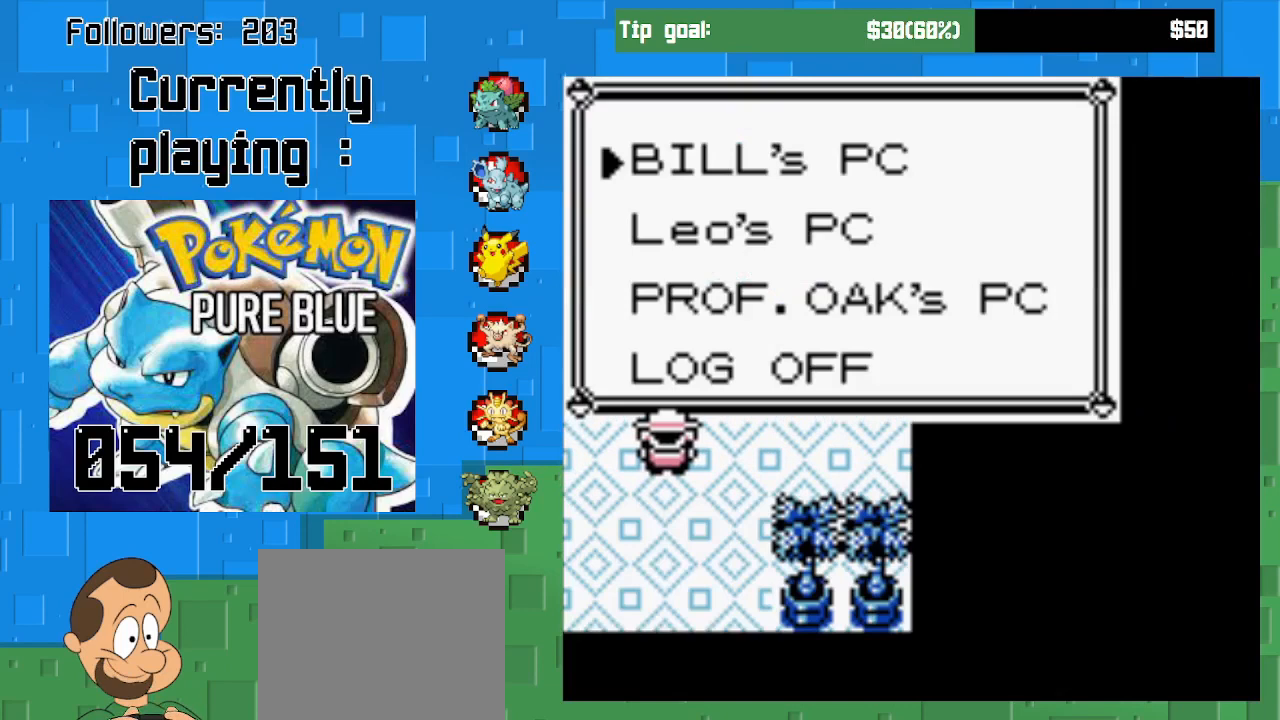
{"buttons": [], "left_stick": "center", "right_stick": "center", "events": [[200, "CIRCLE", "down"], [400, "CIRCLE", "up"]]}
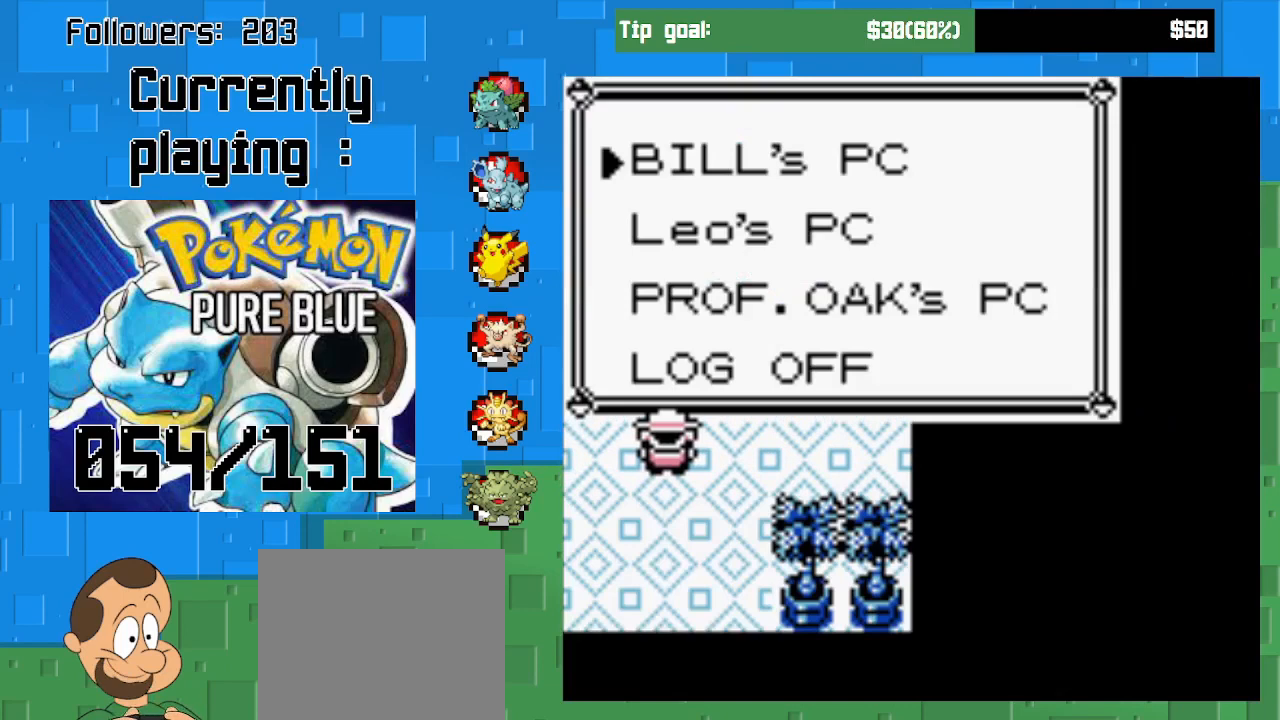
{"buttons": ["CIRCLE"], "left_stick": "center", "right_stick": "center", "events": [[500, "CIRCLE", "down"]]}
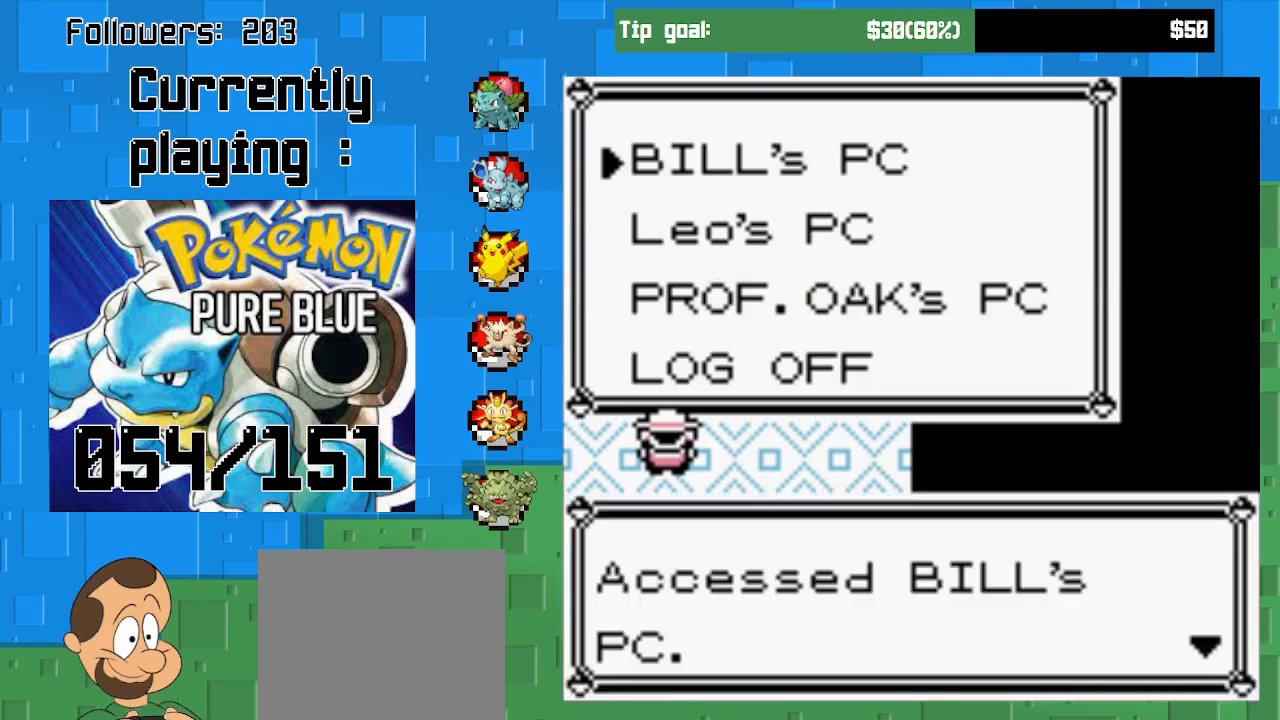
{"buttons": [], "left_stick": "center", "right_stick": "center", "events": [[167, "CIRCLE", "up"]]}
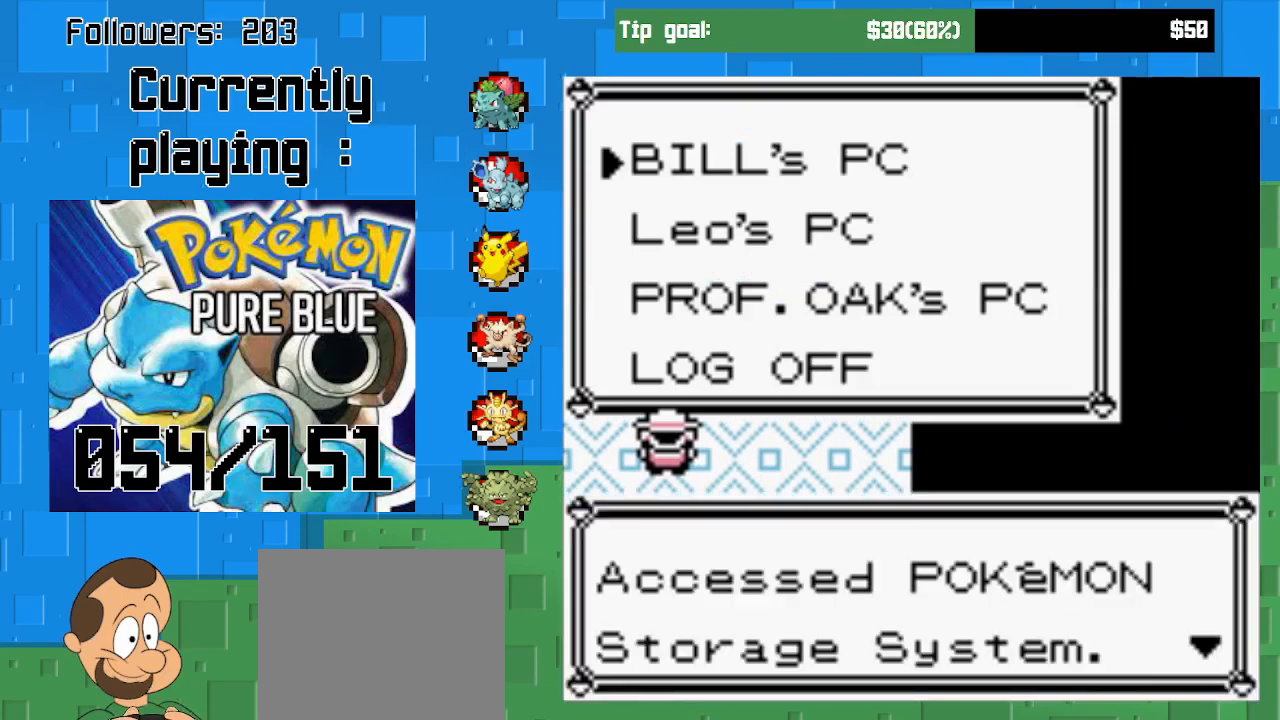
{"buttons": [], "left_stick": "center", "right_stick": "center", "events": [[333, "CIRCLE", "down"], [467, "CIRCLE", "up"]]}
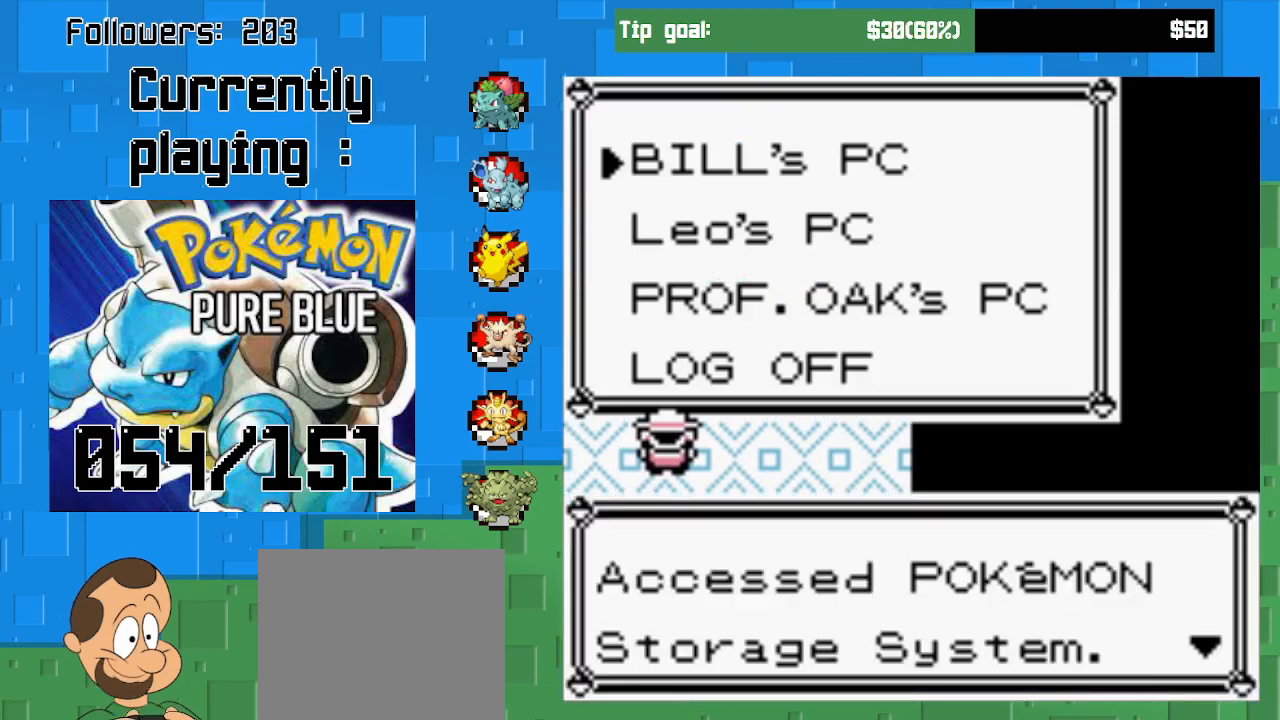
{"buttons": [], "left_stick": "center", "right_stick": "center", "events": [[333, "DPAD_DOWN", "down"], [467, "DPAD_DOWN", "up"]]}
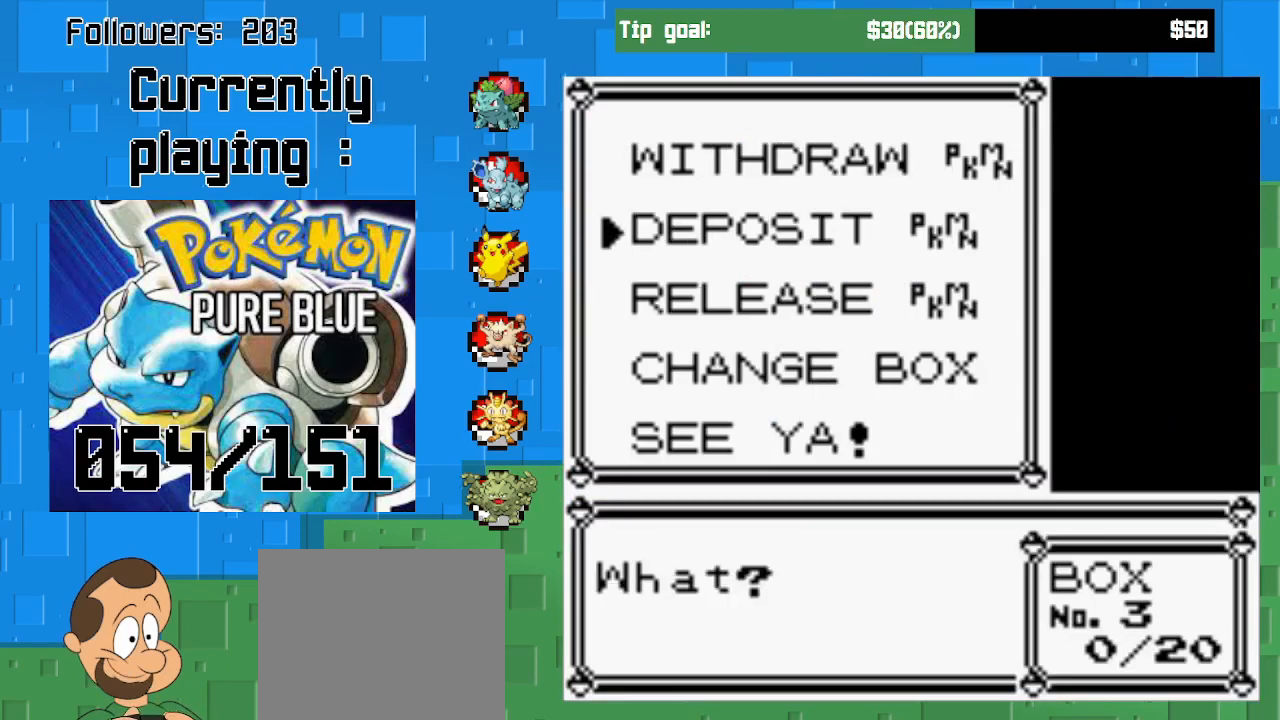
{"buttons": [], "left_stick": "center", "right_stick": "center", "events": [[233, "CIRCLE", "down"], [400, "CIRCLE", "up"]]}
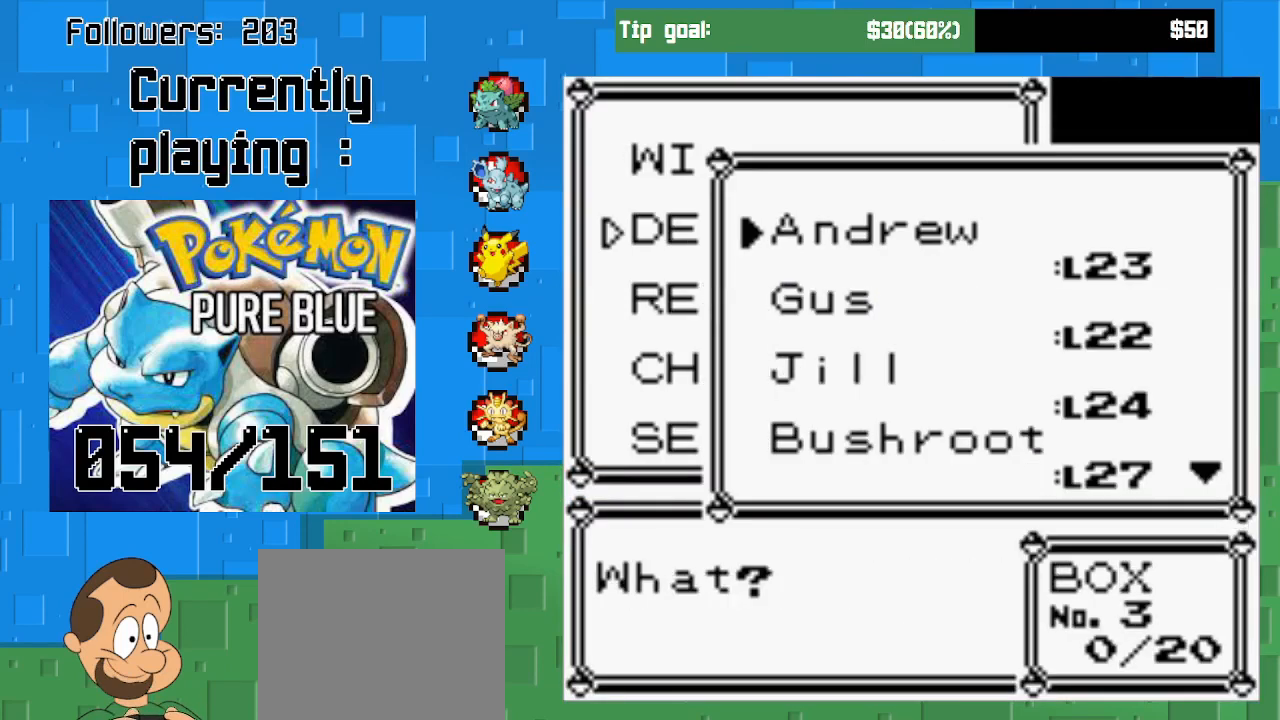
{"buttons": ["DPAD_DOWN"], "left_stick": "center", "right_stick": "center", "events": [[400, "DPAD_DOWN", "down"]]}
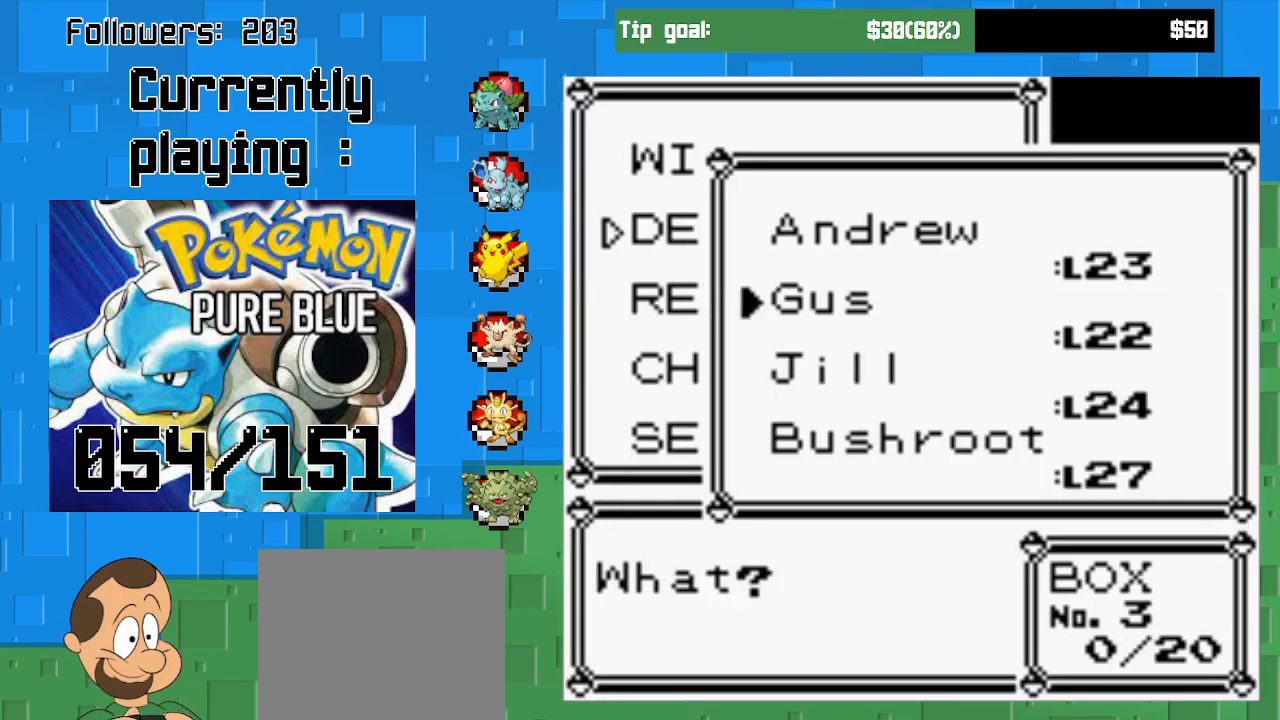
{"buttons": ["DPAD_DOWN"], "left_stick": "center", "right_stick": "center", "events": [[33, "DPAD_DOWN", "up"], [67, "DPAD_DOWN", "down"], [200, "DPAD_DOWN", "up"], [233, "DPAD_DOWN", "down"], [367, "DPAD_DOWN", "up"], [400, "DPAD_DOWN", "down"]]}
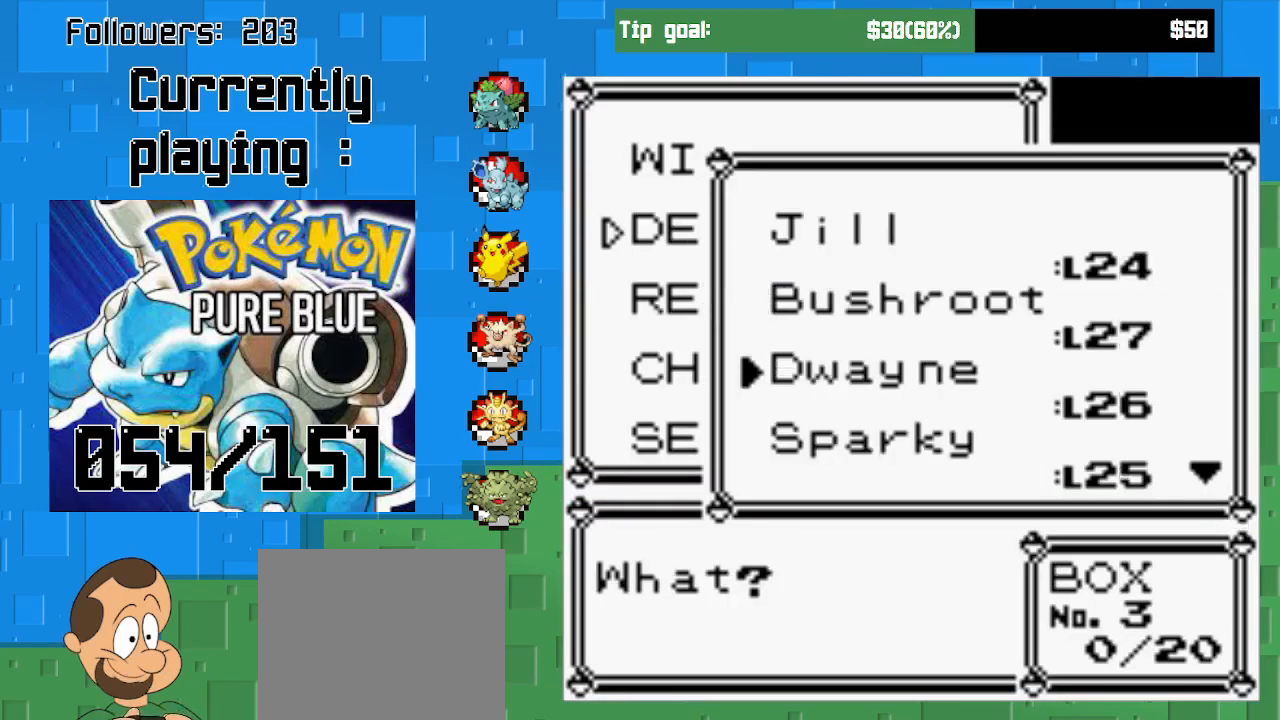
{"buttons": [], "left_stick": "center", "right_stick": "center", "events": [[33, "DPAD_DOWN", "up"], [100, "DPAD_DOWN", "down"], [200, "DPAD_DOWN", "up"], [267, "DPAD_DOWN", "down"], [367, "DPAD_DOWN", "up"]]}
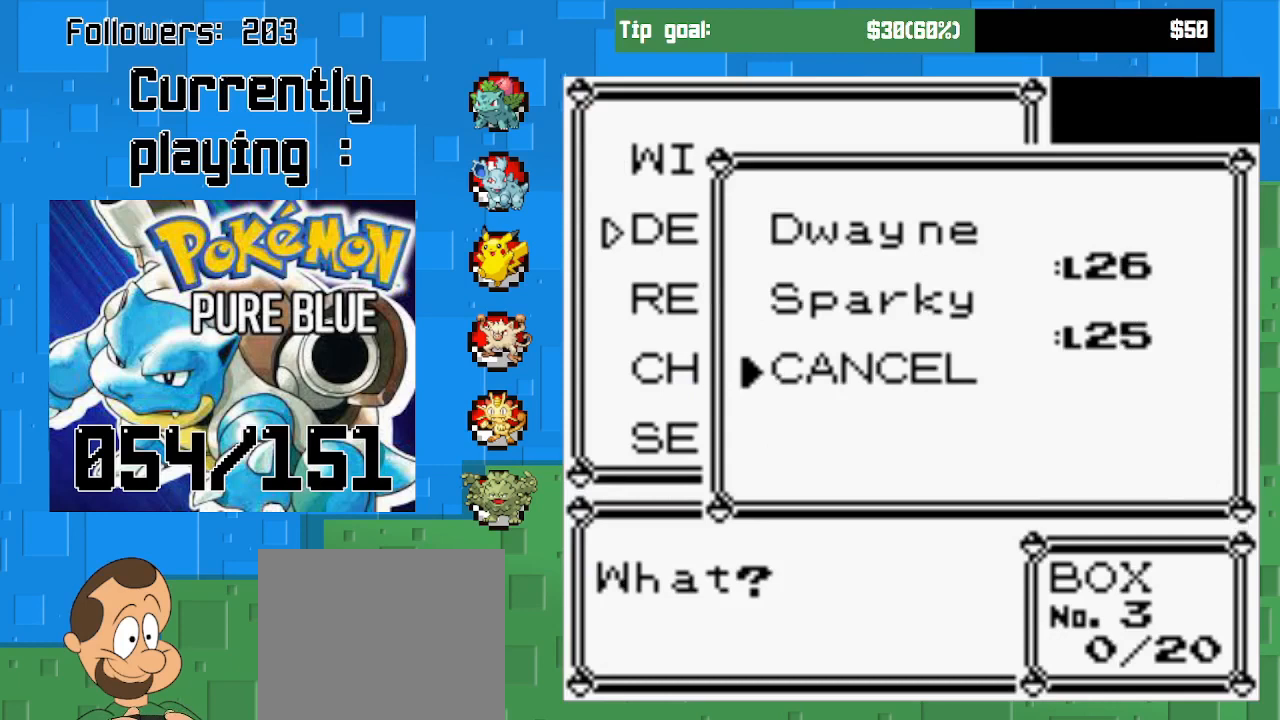
{"buttons": ["DPAD_UP"], "left_stick": "center", "right_stick": "center", "events": [[267, "DPAD_UP", "down"], [367, "DPAD_UP", "up"], [467, "DPAD_UP", "down"]]}
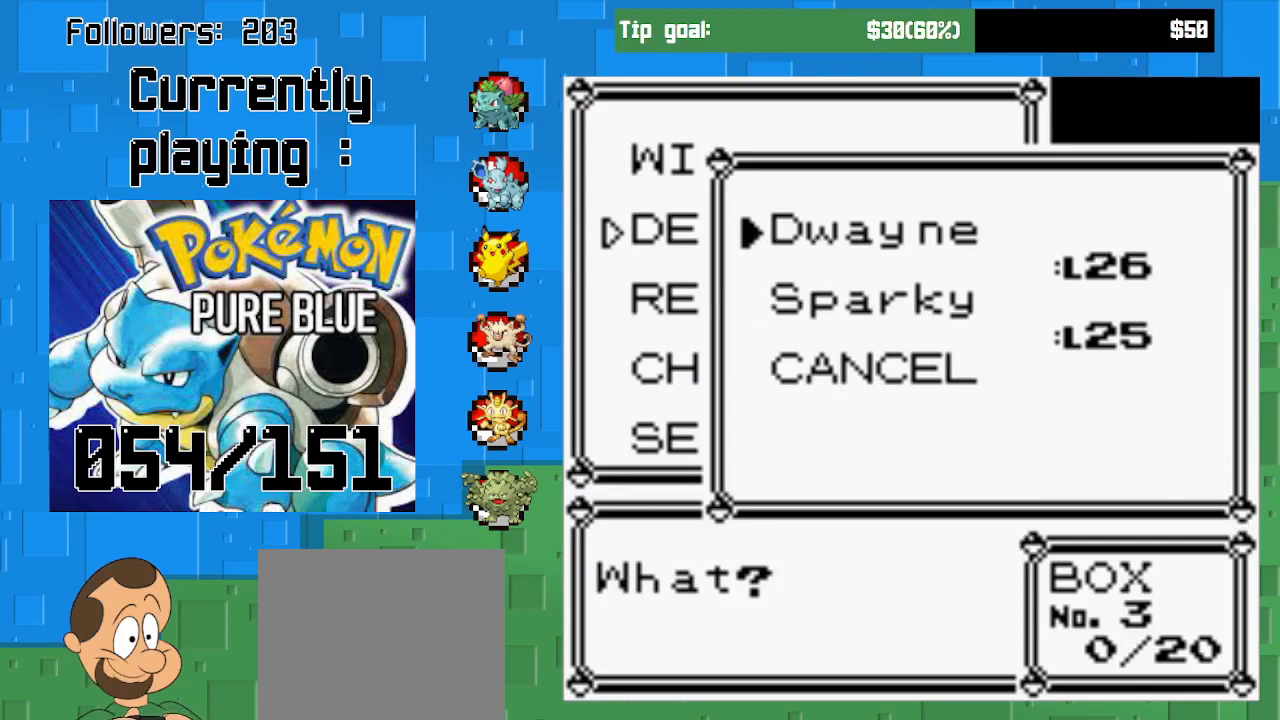
{"buttons": [], "left_stick": "center", "right_stick": "center", "events": [[67, "DPAD_UP", "up"], [167, "DPAD_UP", "down"], [300, "DPAD_UP", "up"]]}
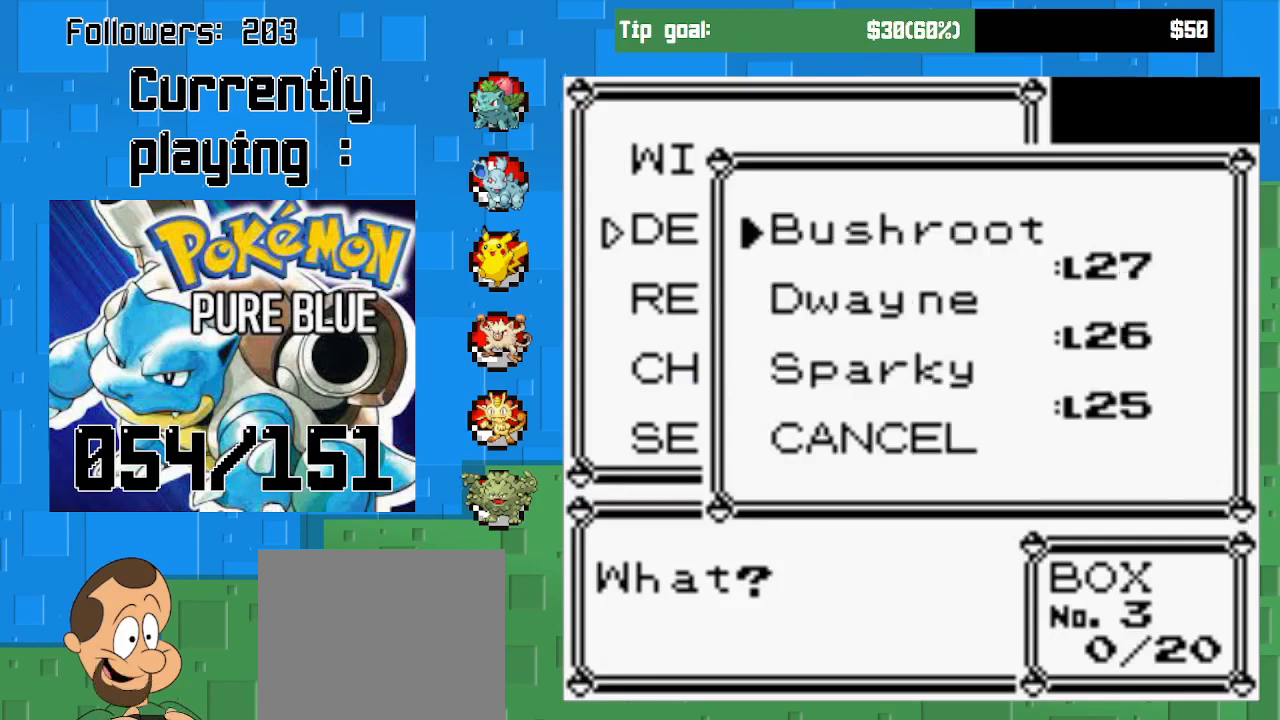
{"buttons": [], "left_stick": "center", "right_stick": "center", "events": [[100, "DPAD_DOWN", "down"], [233, "DPAD_DOWN", "up"]]}
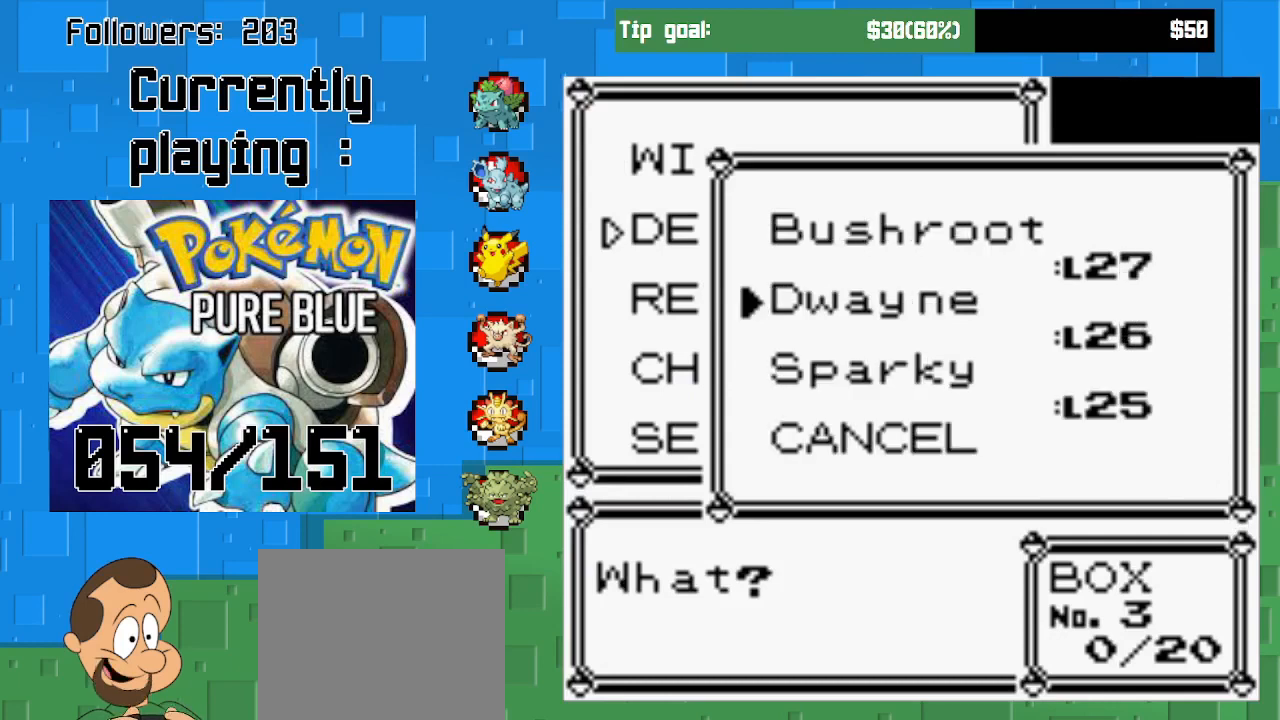
{"buttons": [], "left_stick": "center", "right_stick": "center", "events": [[233, "DPAD_UP", "down"], [333, "DPAD_UP", "up"], [400, "DPAD_UP", "down"], [500, "DPAD_UP", "up"]]}
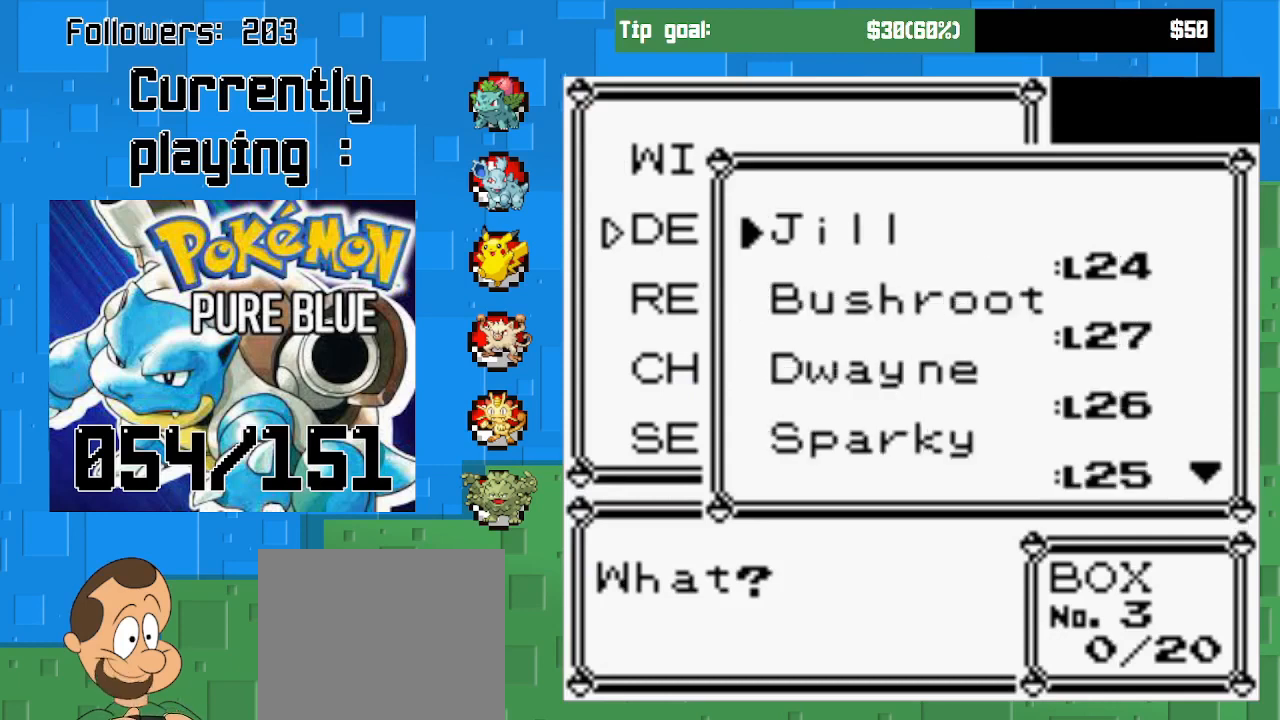
{"buttons": [], "left_stick": "center", "right_stick": "center", "events": [[67, "DPAD_UP", "down"], [167, "DPAD_UP", "up"], [267, "DPAD_UP", "down"], [400, "DPAD_UP", "up"]]}